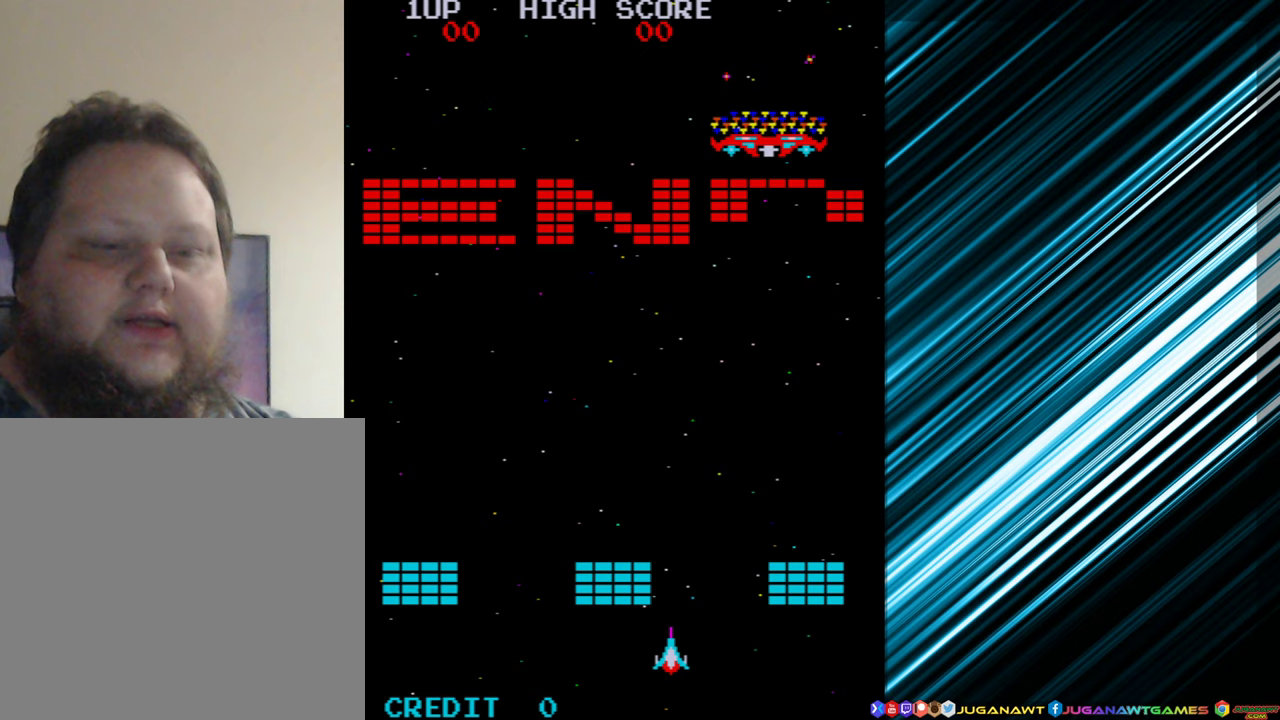
Gameplay with a controller (Xbox layout); each line is a JSON object with the inputs held at the frame after it. "events" lists button and stick changes between this image and that frame as [ms after this image, input, new state], when the widget could be followed in between. Not read: L3 R3 left_stick right_stick.
{"buttons": [], "events": [[83, "SELECT", "down"], [217, "SELECT", "up"]]}
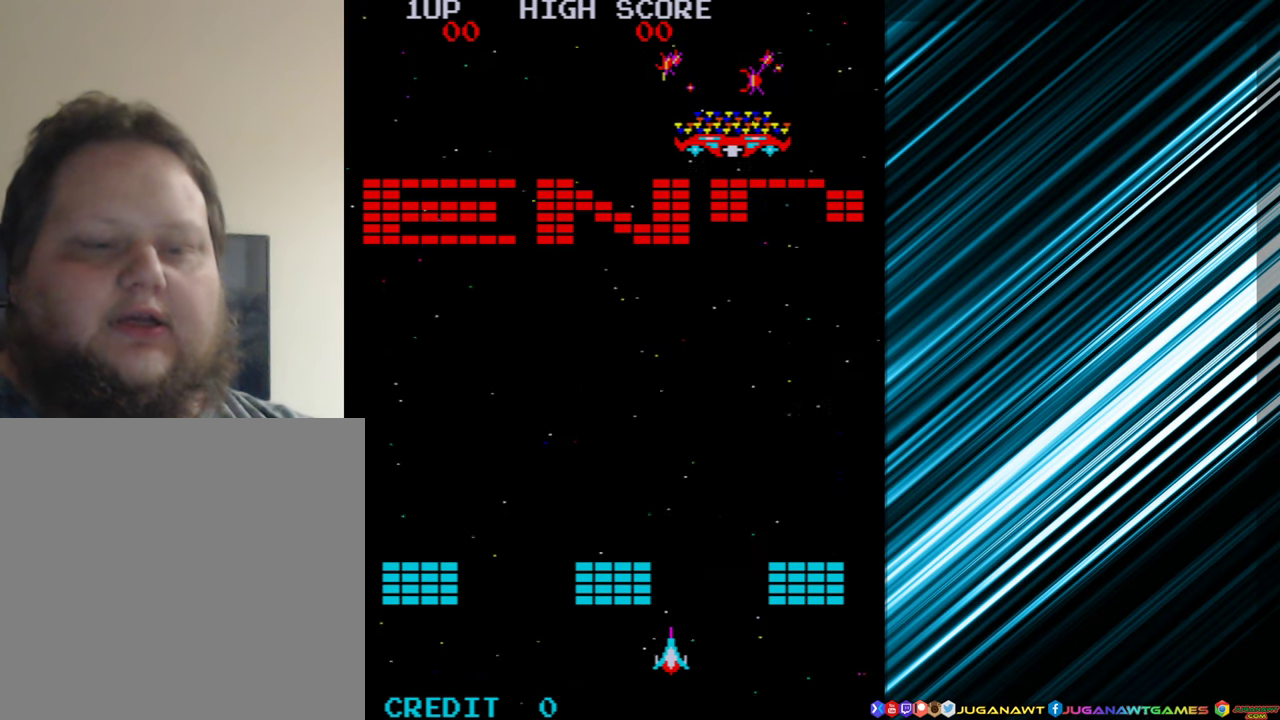
{"buttons": [], "events": [[267, "SELECT", "down"], [433, "SELECT", "up"]]}
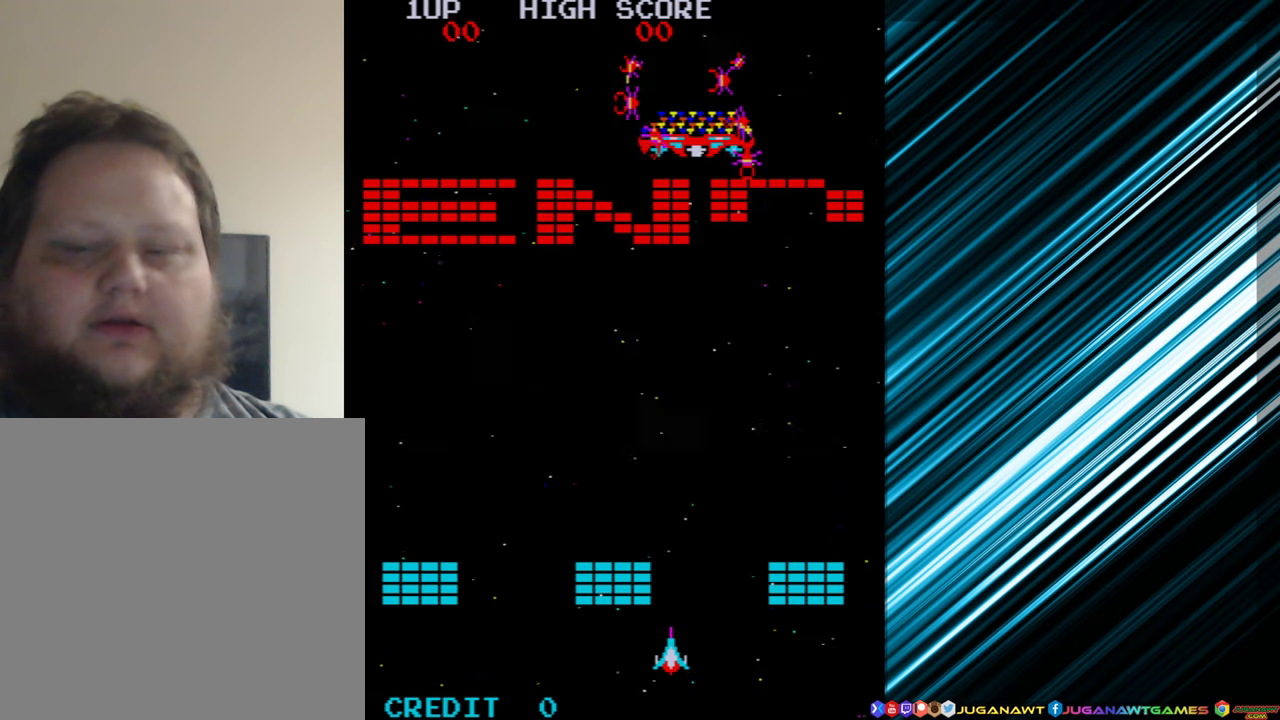
{"buttons": [], "events": []}
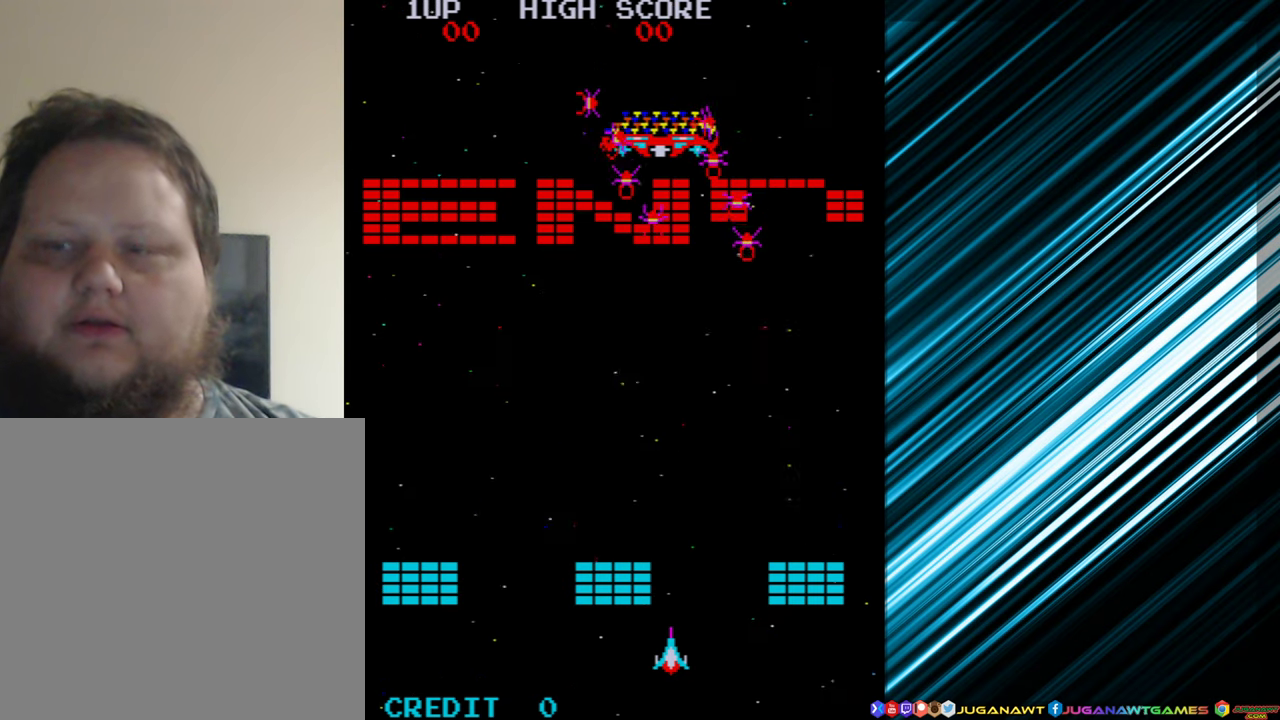
{"buttons": [], "events": []}
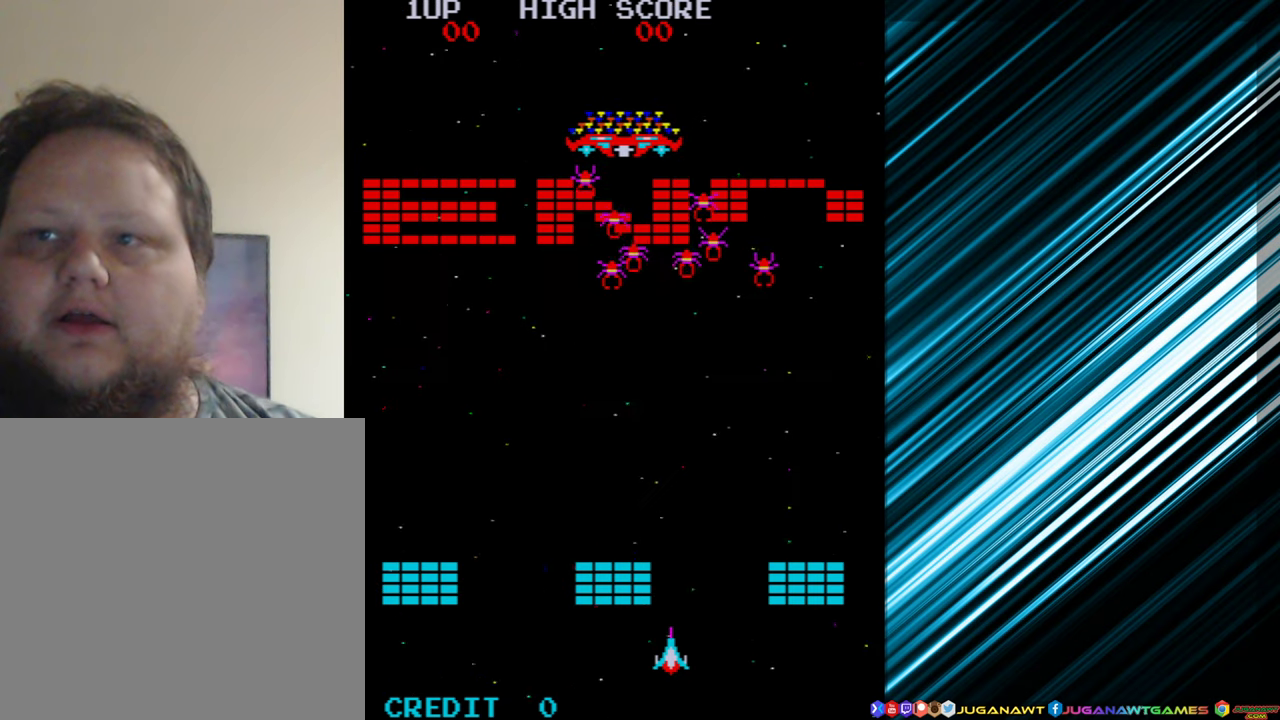
{"buttons": [], "events": []}
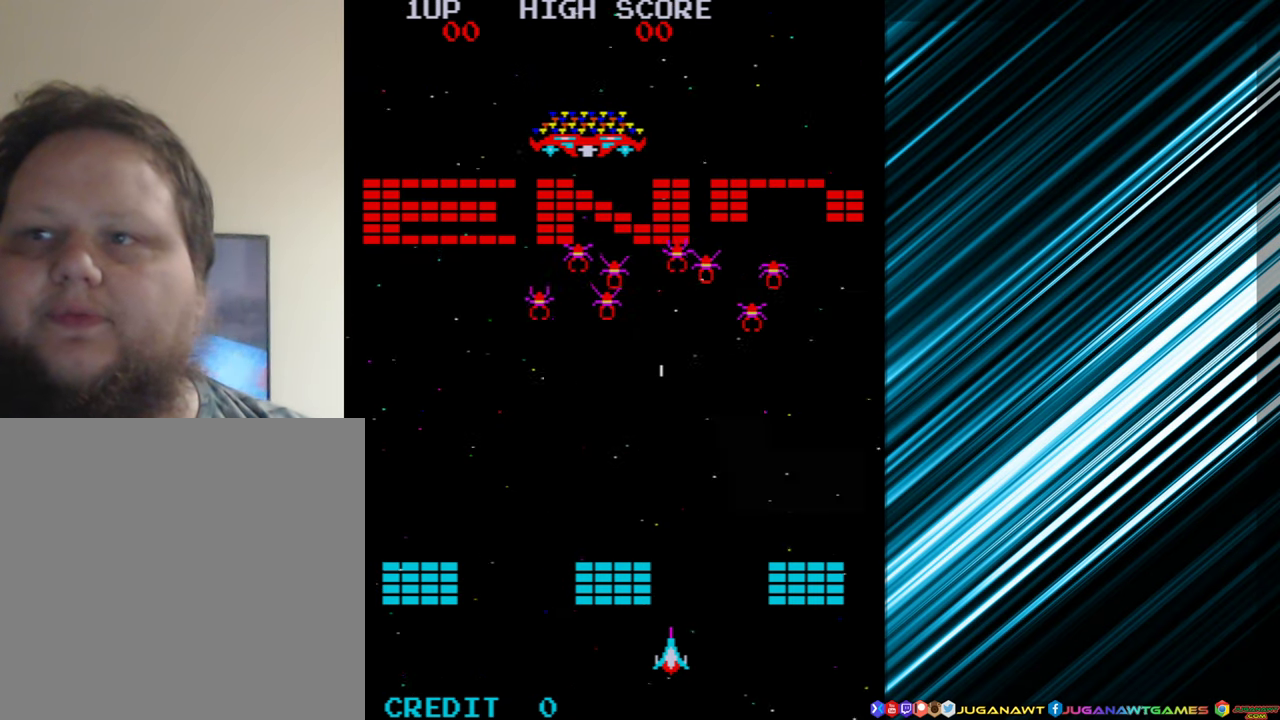
{"buttons": [], "events": []}
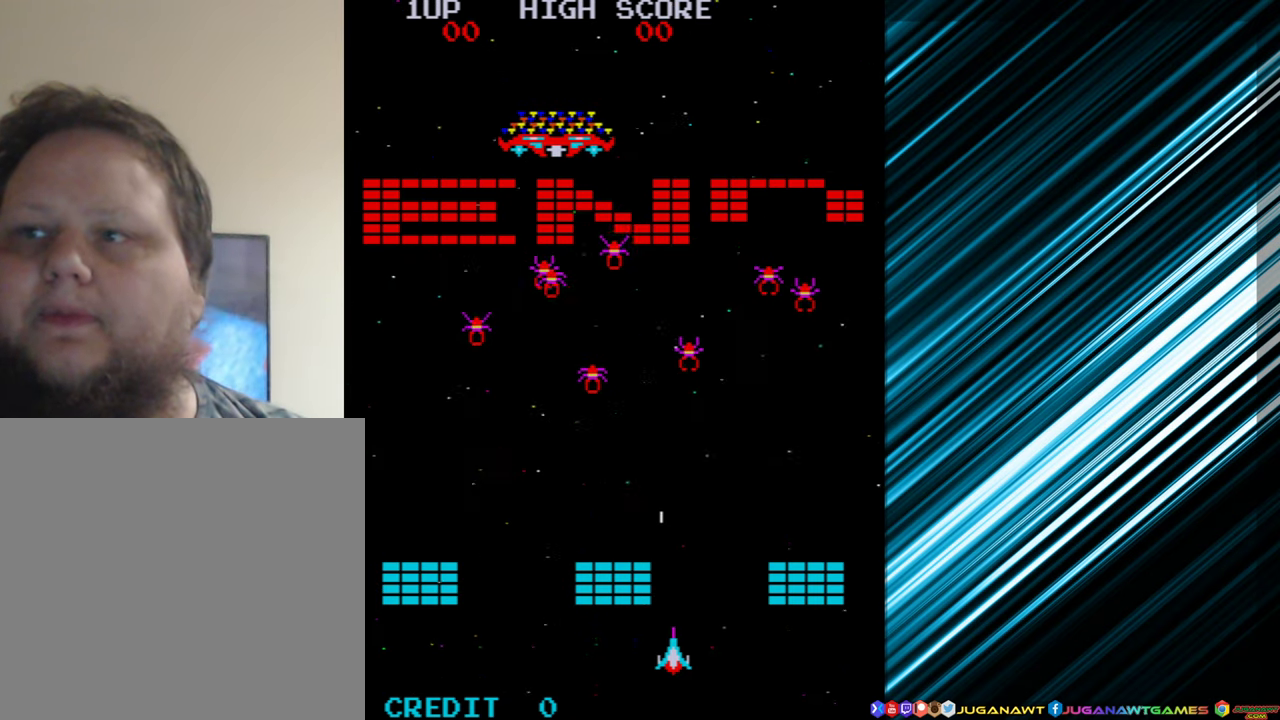
{"buttons": ["SELECT"], "events": [[417, "SELECT", "down"]]}
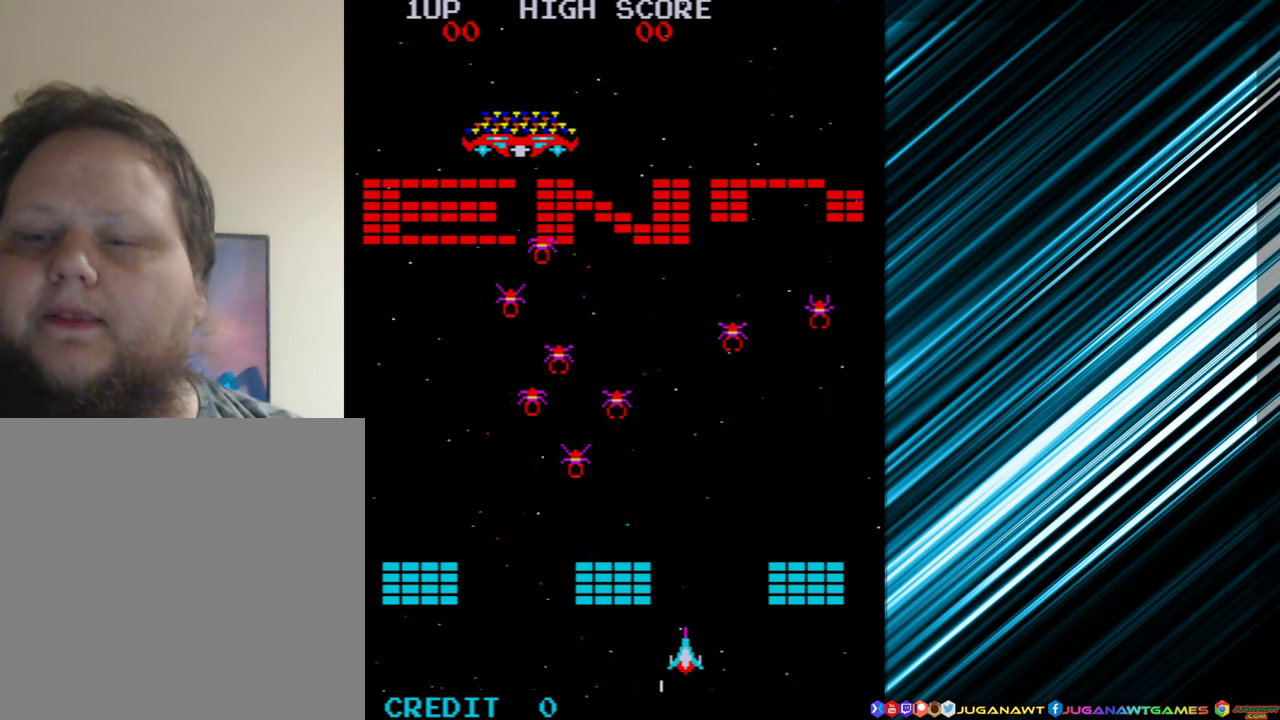
{"buttons": [], "events": [[50, "SELECT", "up"]]}
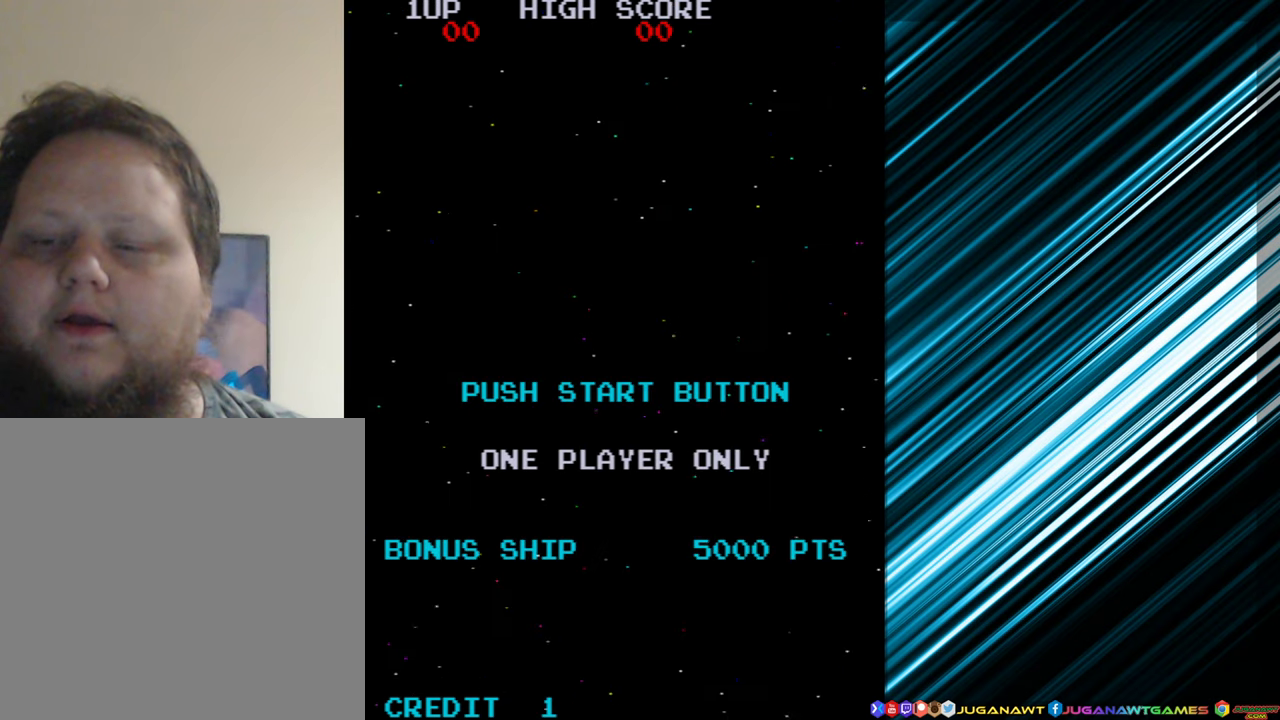
{"buttons": [], "events": [[317, "SELECT", "down"], [417, "SELECT", "up"]]}
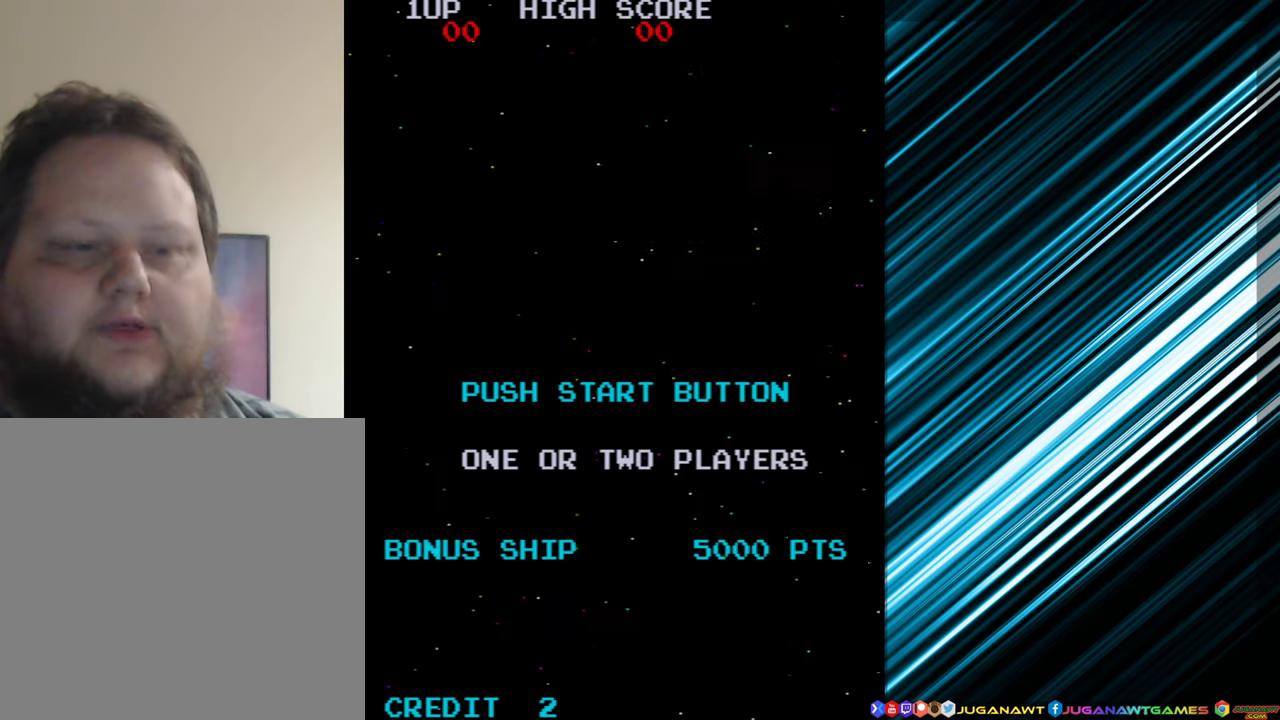
{"buttons": [], "events": []}
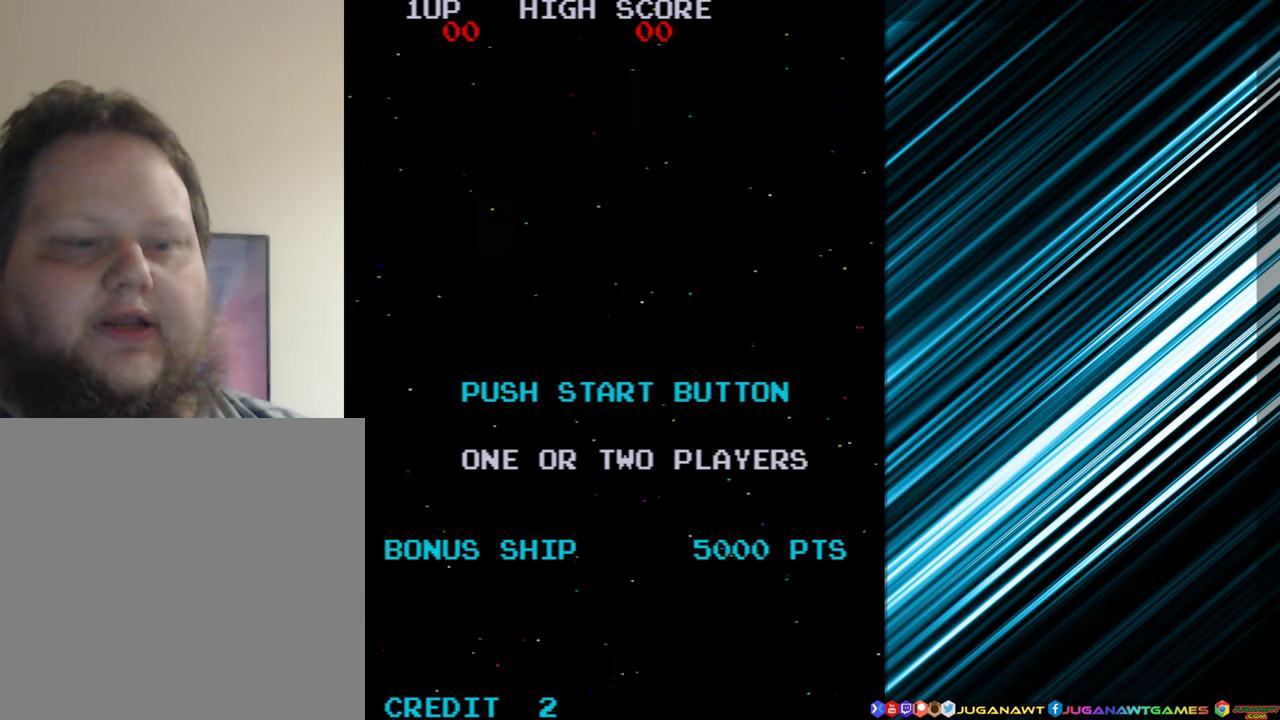
{"buttons": [], "events": []}
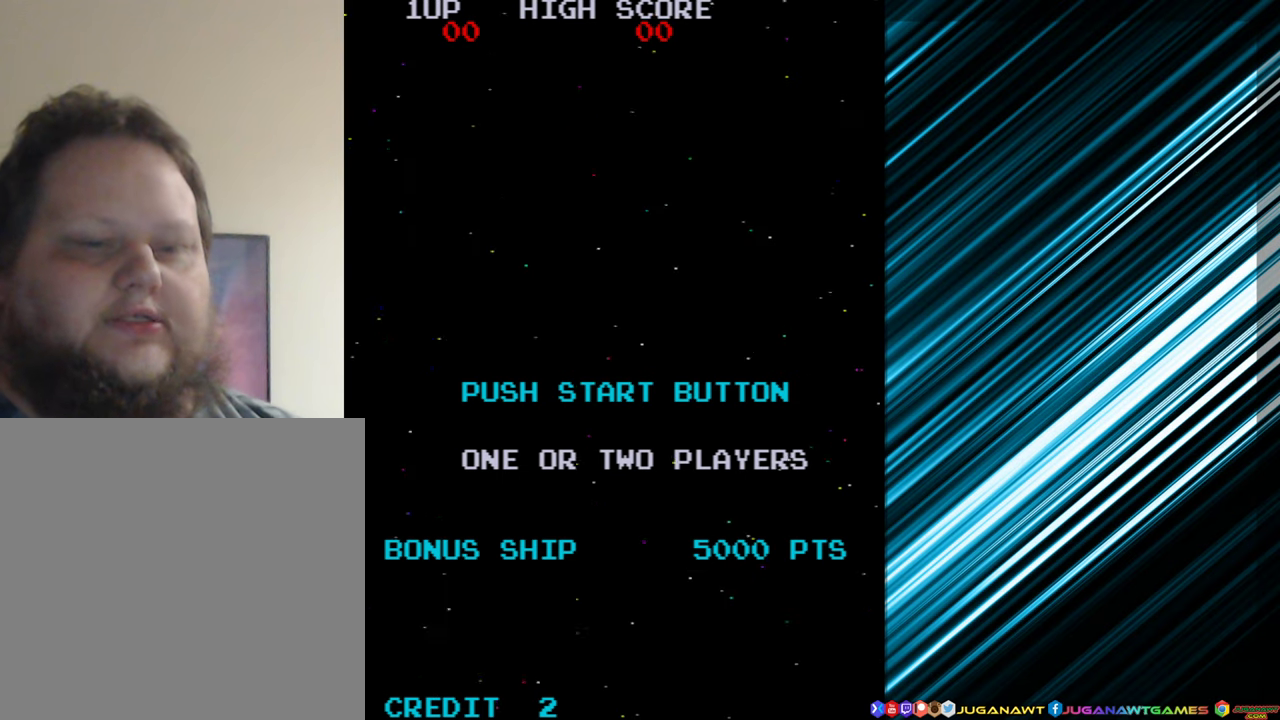
{"buttons": [], "events": [[117, "START", "down"], [200, "START", "up"]]}
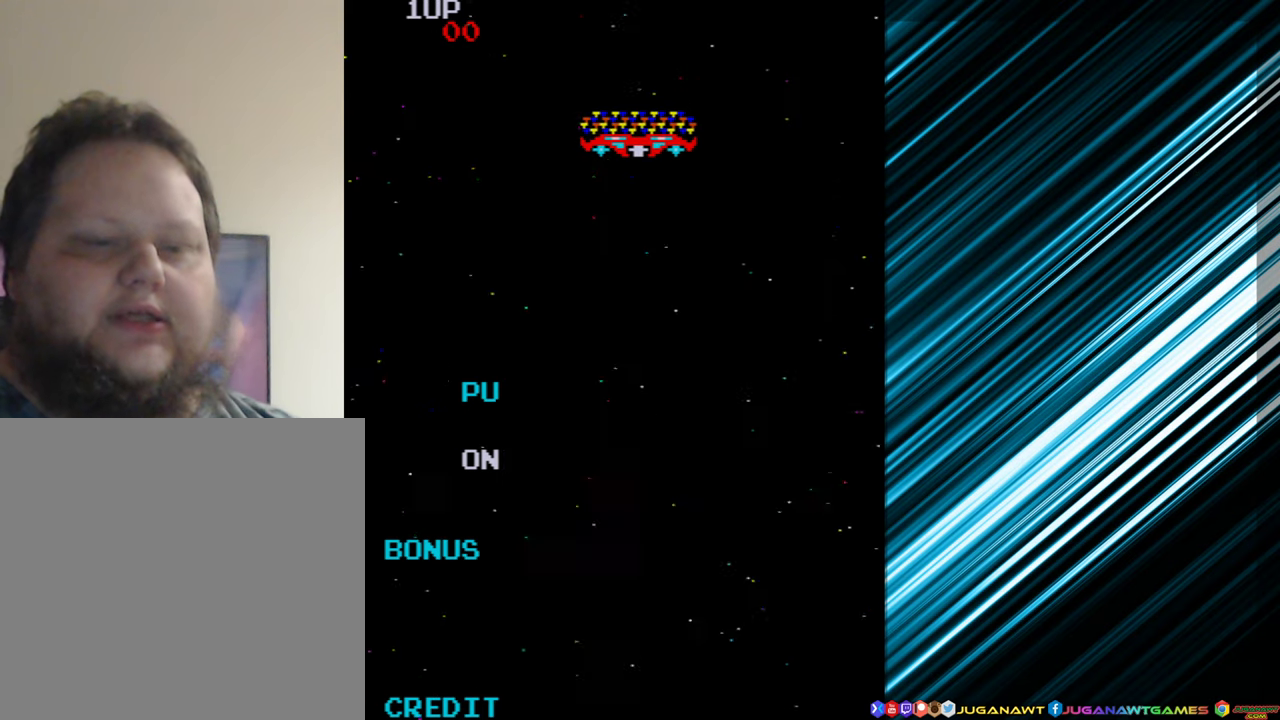
{"buttons": [], "events": []}
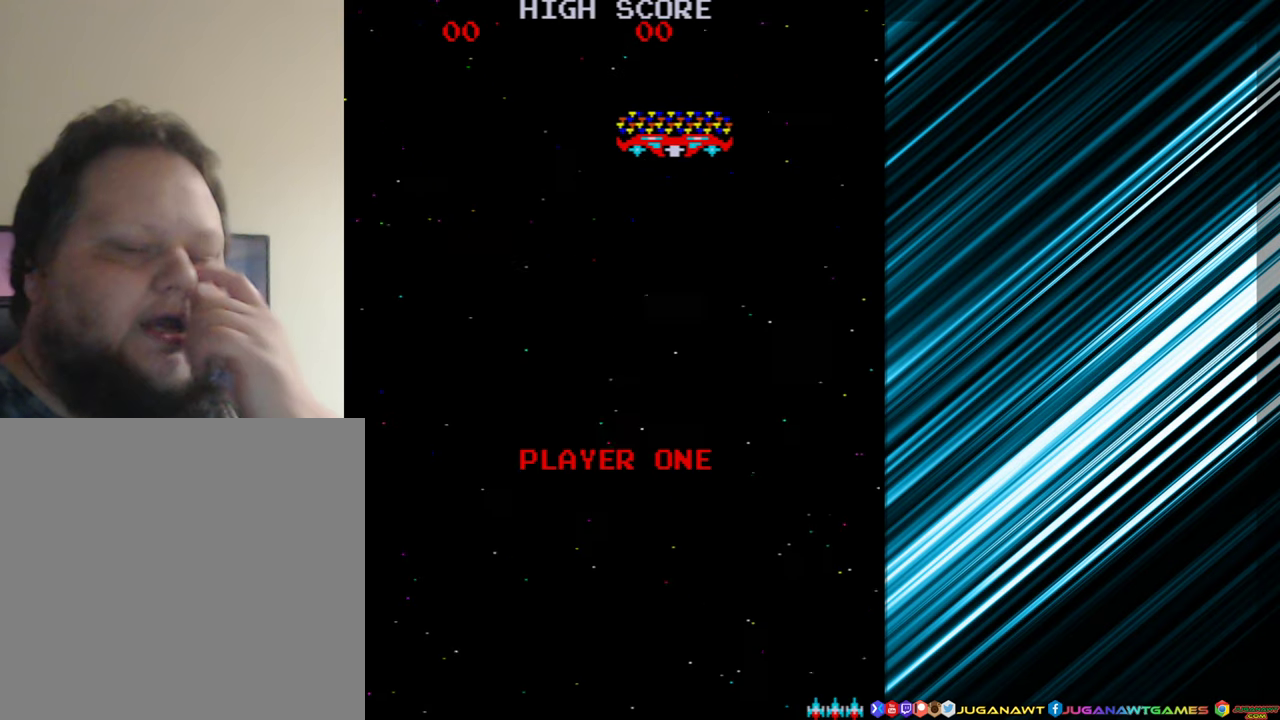
{"buttons": [], "events": []}
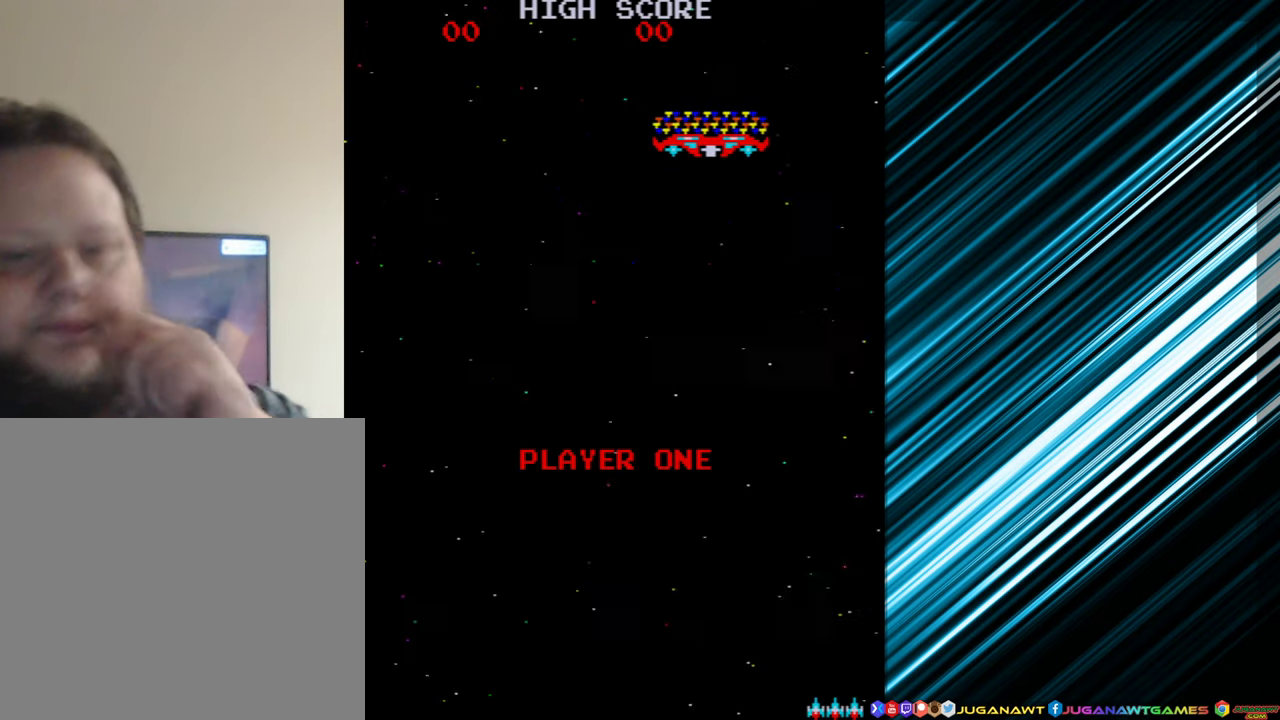
{"buttons": [], "events": []}
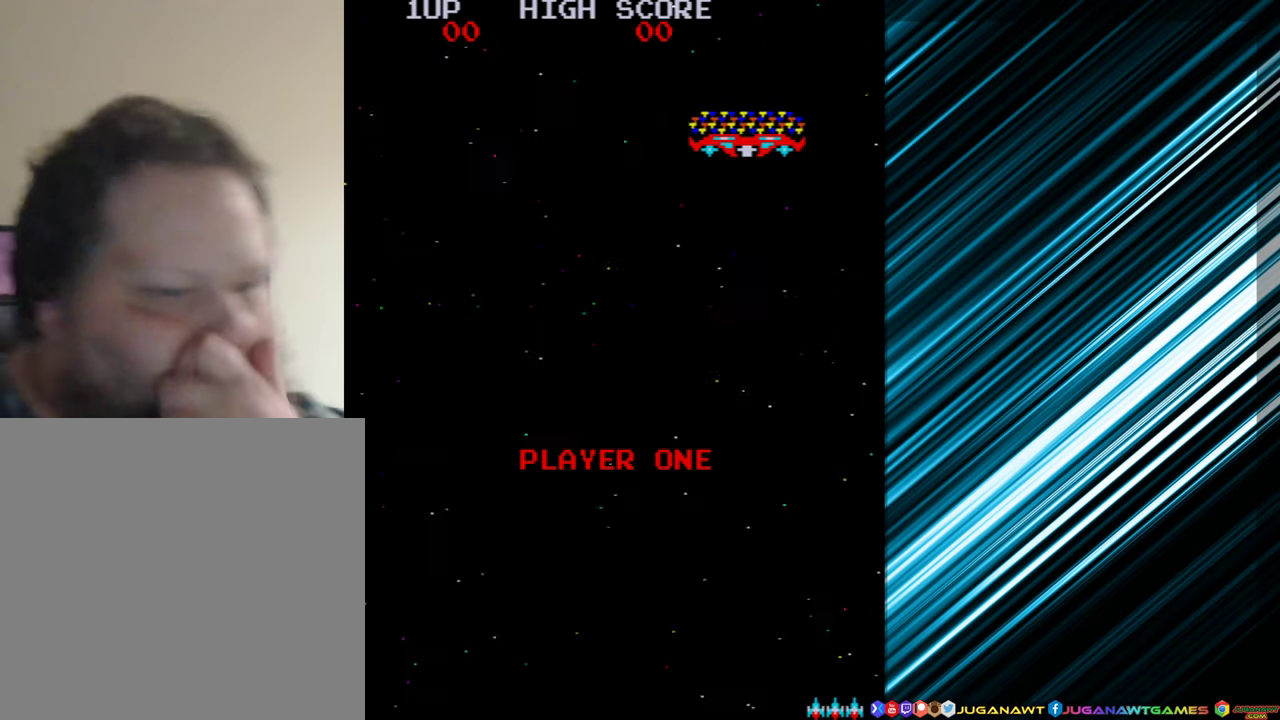
{"buttons": [], "events": []}
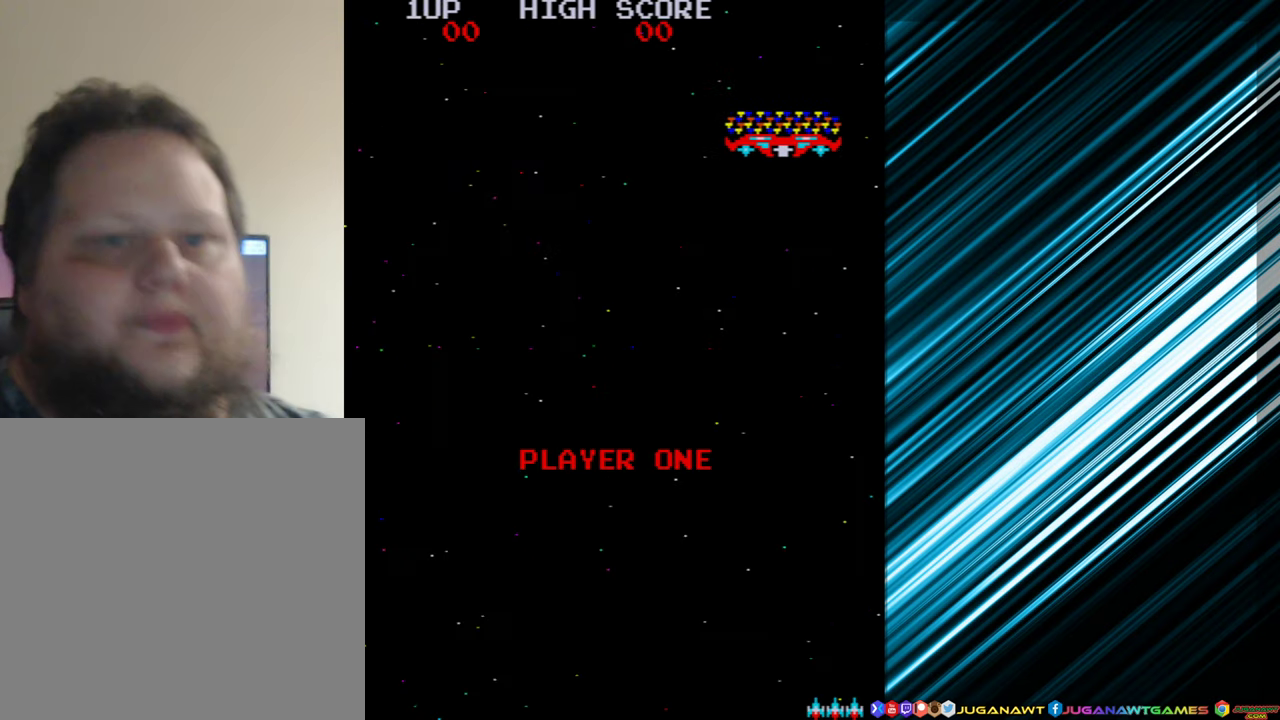
{"buttons": [], "events": []}
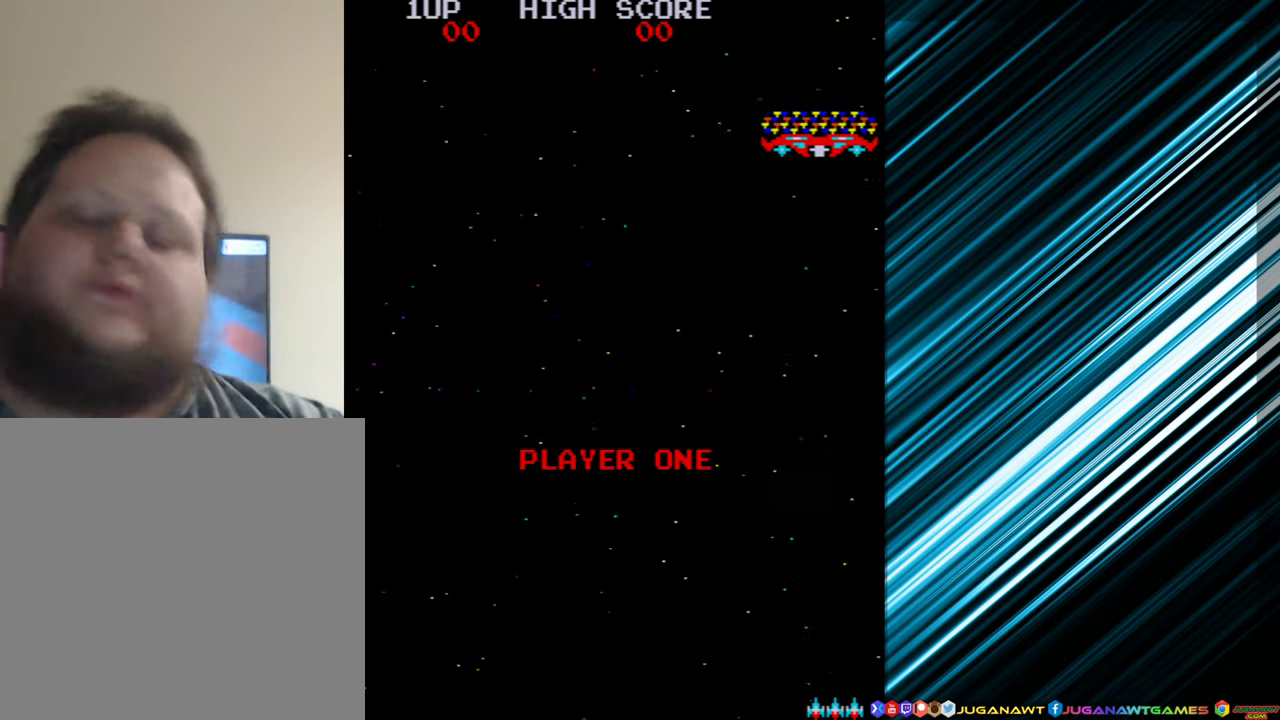
{"buttons": [], "events": []}
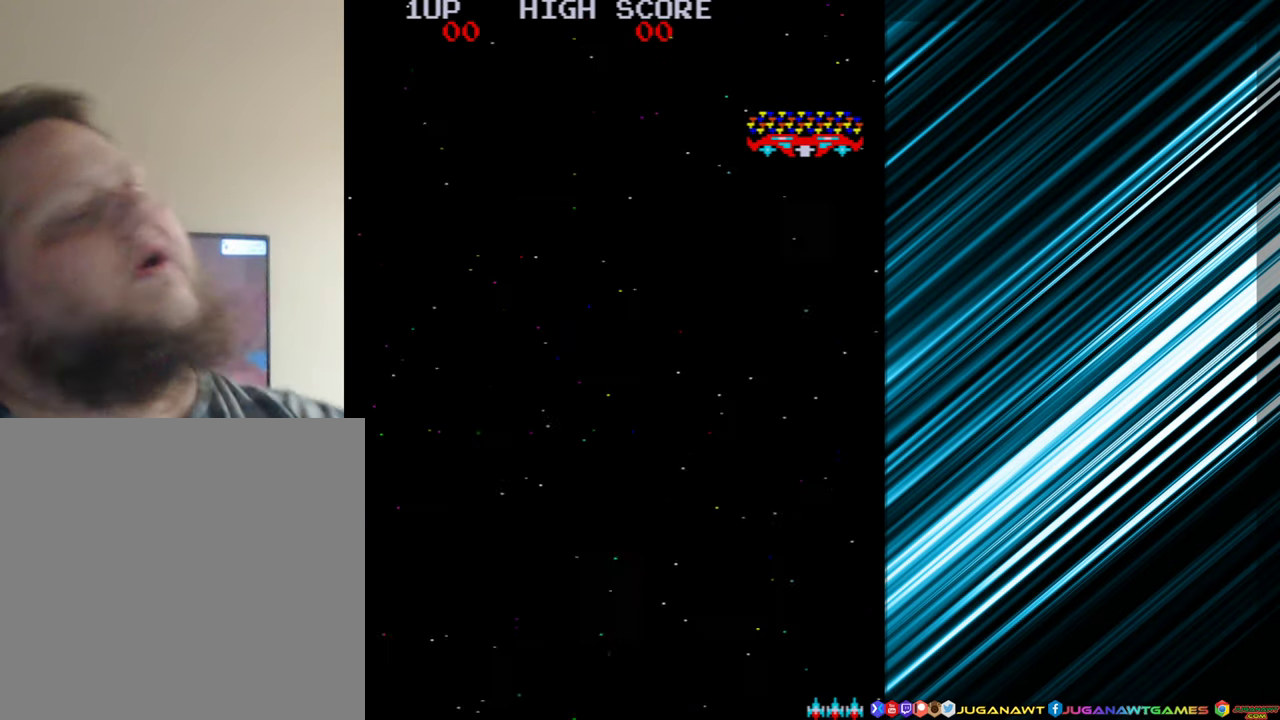
{"buttons": [], "events": []}
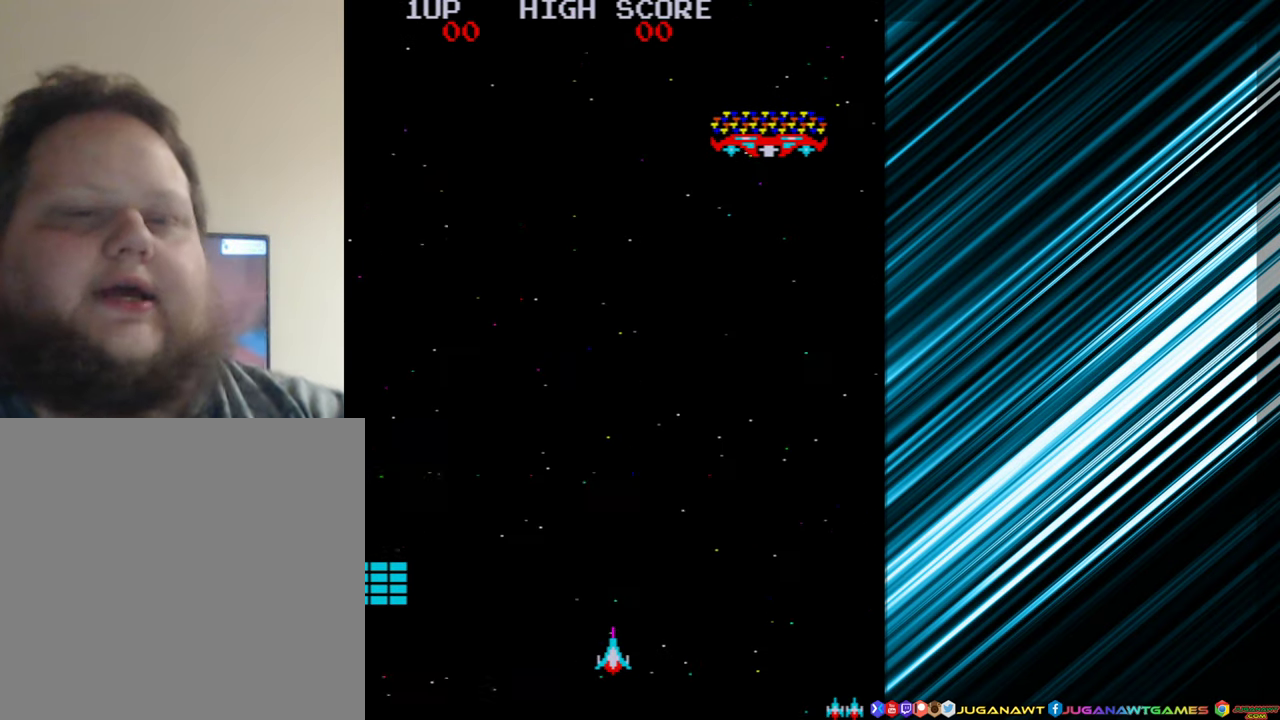
{"buttons": [], "events": []}
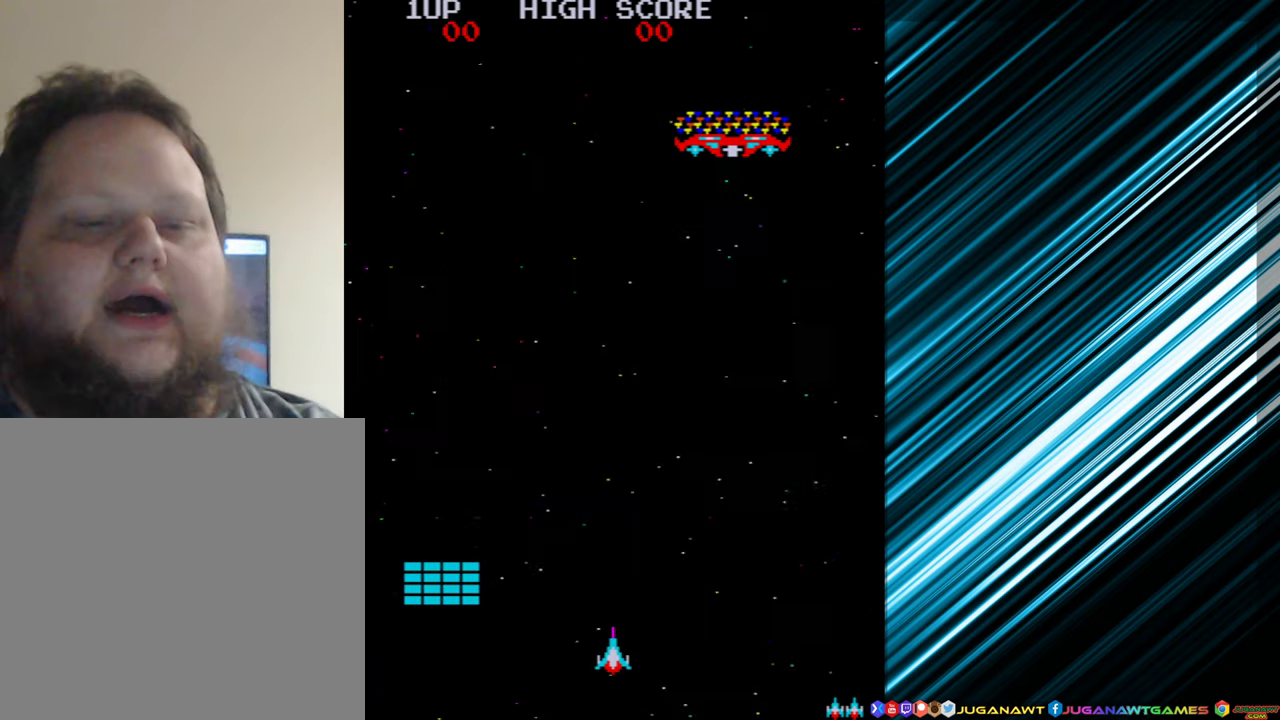
{"buttons": ["DPAD_RIGHT"], "events": [[100, "DPAD_LEFT", "down"], [283, "DPAD_LEFT", "up"], [383, "DPAD_RIGHT", "down"], [466, "A", "down"], [500, "A", "up"]]}
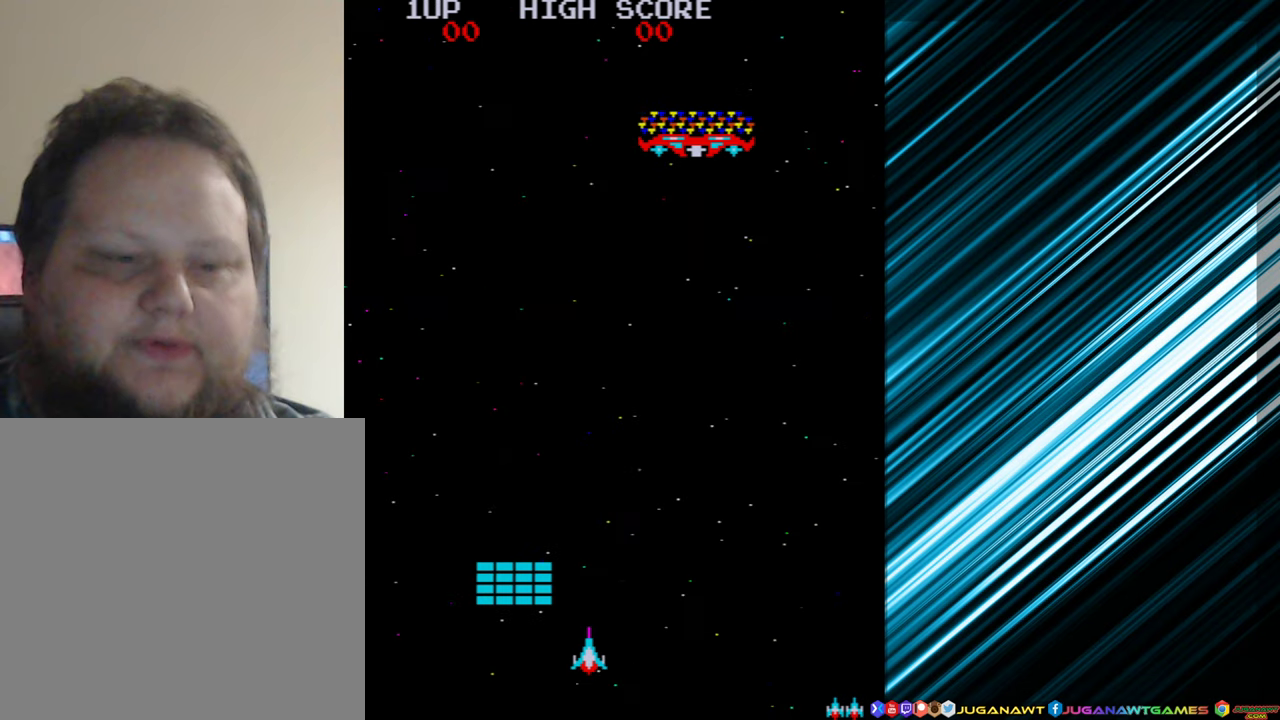
{"buttons": ["DPAD_LEFT"], "events": [[116, "A", "down"], [166, "A", "up"], [183, "DPAD_RIGHT", "up"], [416, "DPAD_LEFT", "down"]]}
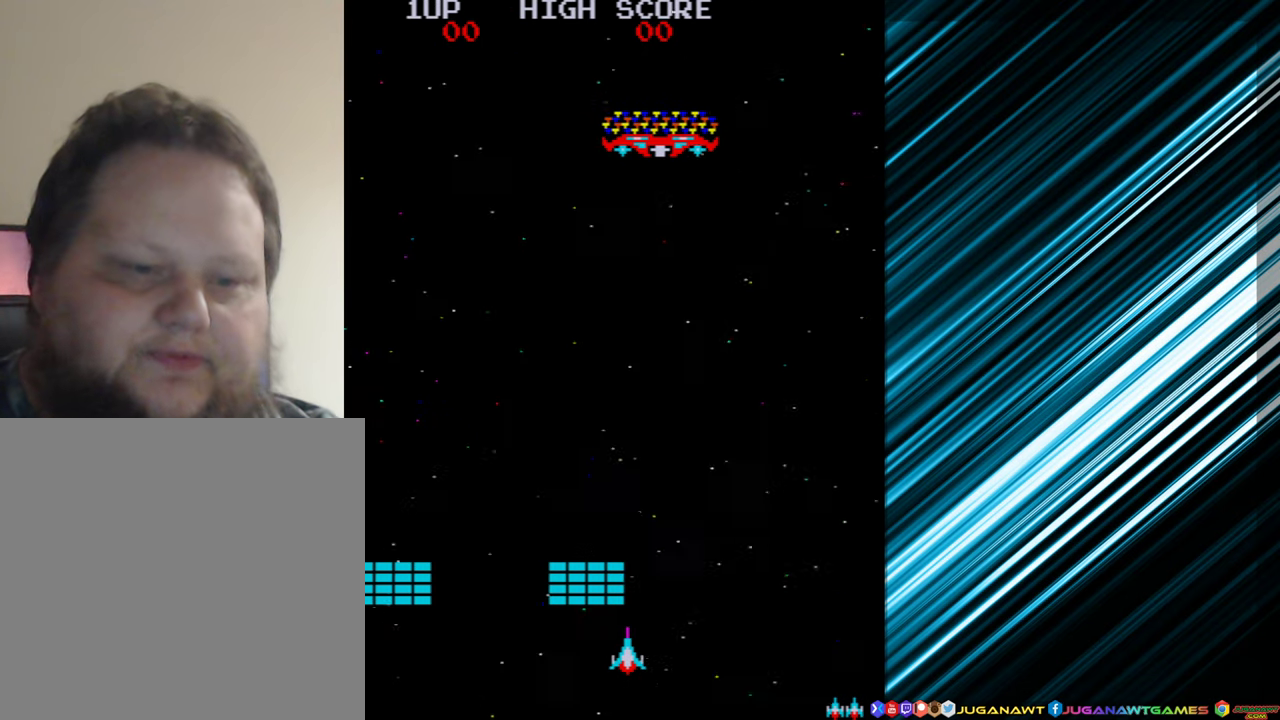
{"buttons": [], "events": [[16, "DPAD_LEFT", "up"], [66, "A", "down"], [133, "A", "up"], [133, "DPAD_RIGHT", "down"], [266, "A", "down"], [300, "A", "up"], [400, "DPAD_RIGHT", "up"]]}
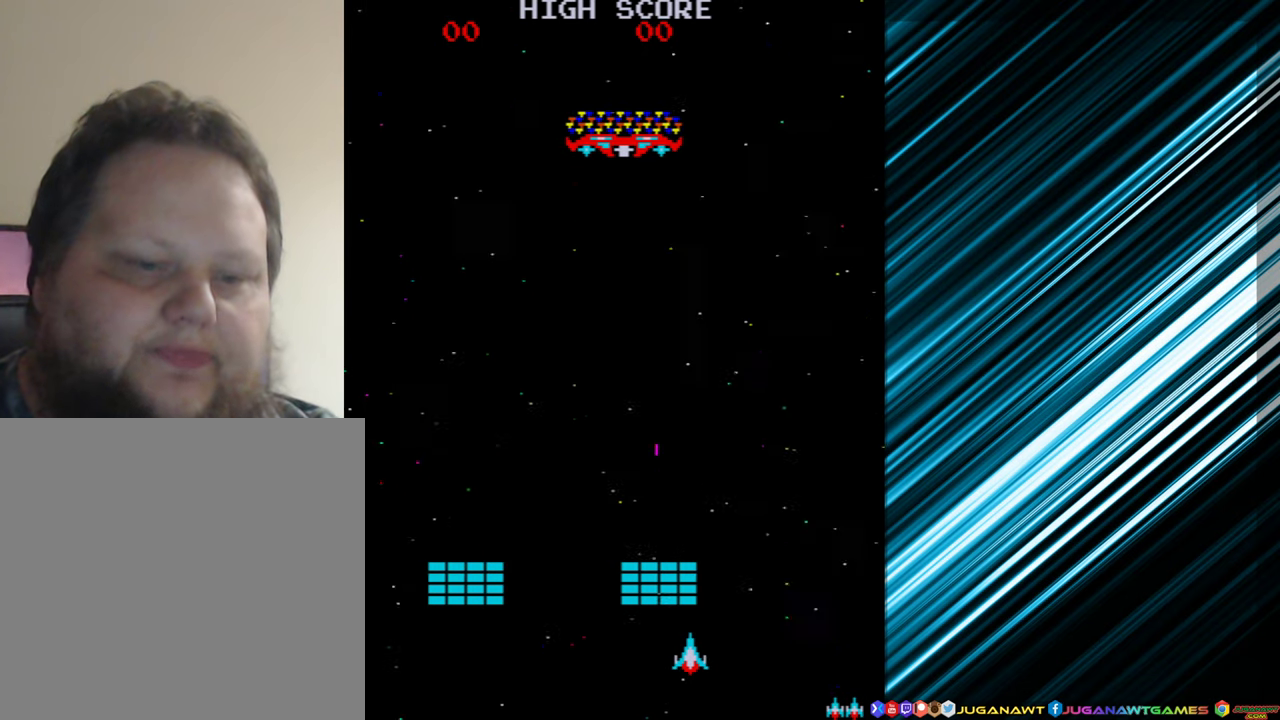
{"buttons": ["DPAD_RIGHT"], "events": [[100, "DPAD_RIGHT", "down"], [200, "DPAD_RIGHT", "up"], [216, "A", "down"], [283, "A", "up"], [400, "DPAD_RIGHT", "down"], [416, "A", "down"], [483, "A", "up"]]}
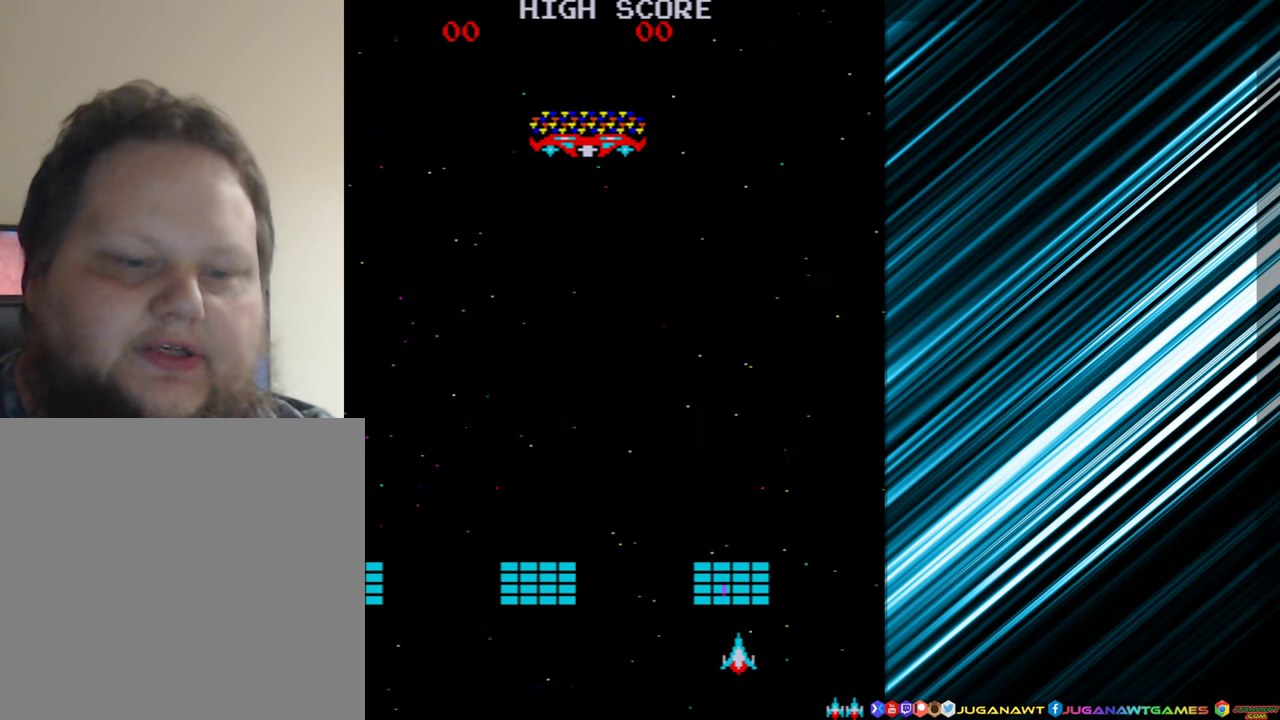
{"buttons": ["A"], "events": [[16, "DPAD_RIGHT", "up"], [100, "A", "down"], [150, "DPAD_RIGHT", "down"], [166, "A", "up"], [250, "DPAD_RIGHT", "up"], [283, "A", "down"], [366, "A", "up"], [466, "A", "down"]]}
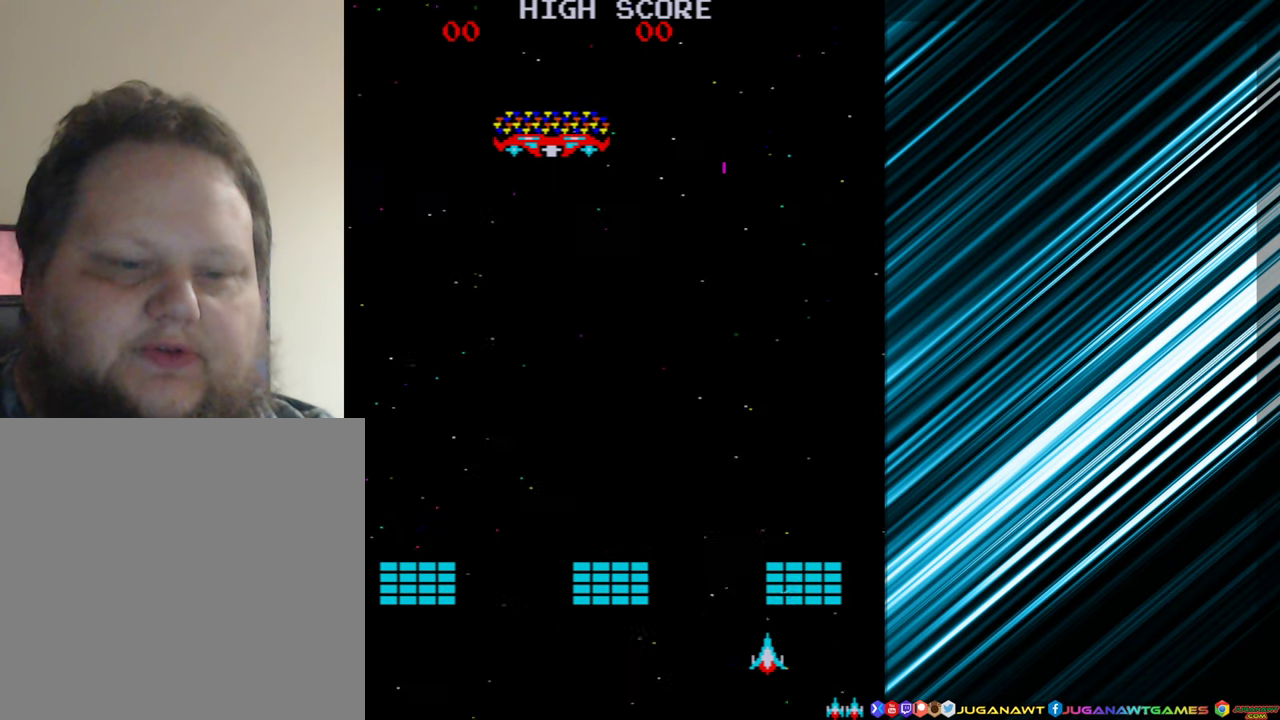
{"buttons": [], "events": [[33, "A", "up"], [33, "DPAD_RIGHT", "down"], [116, "DPAD_RIGHT", "up"], [166, "A", "down"], [250, "A", "up"], [383, "A", "down"], [450, "A", "up"]]}
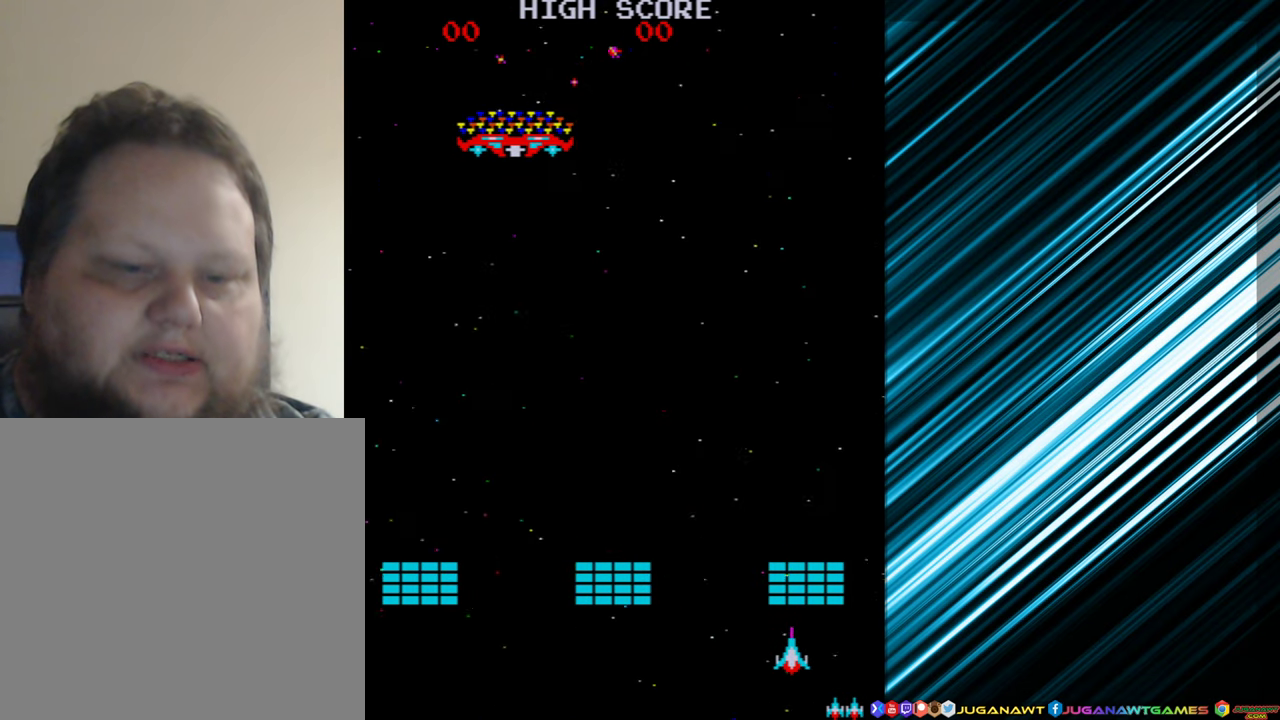
{"buttons": [], "events": [[66, "A", "down"], [133, "A", "up"], [233, "A", "down"], [316, "A", "up"], [416, "A", "down"], [483, "A", "up"]]}
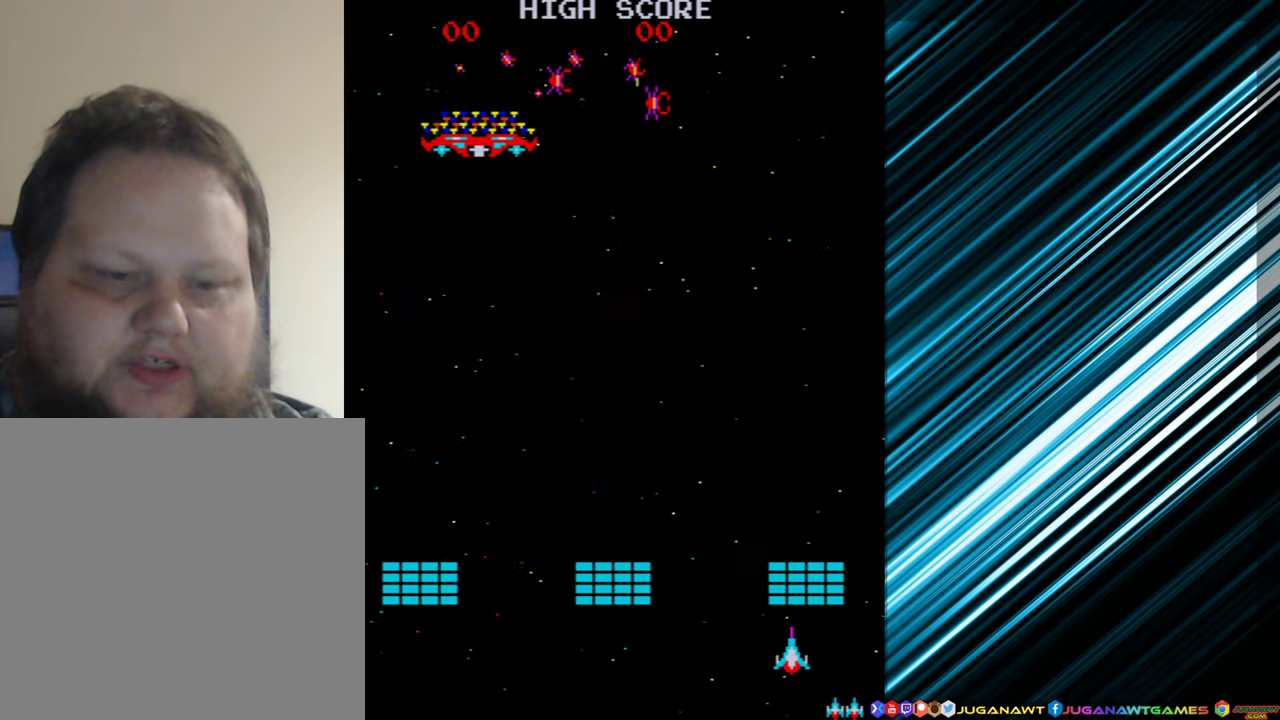
{"buttons": ["DPAD_LEFT"], "events": [[16, "DPAD_LEFT", "down"], [83, "A", "down"], [166, "A", "up"], [166, "DPAD_LEFT", "up"], [400, "DPAD_LEFT", "down"]]}
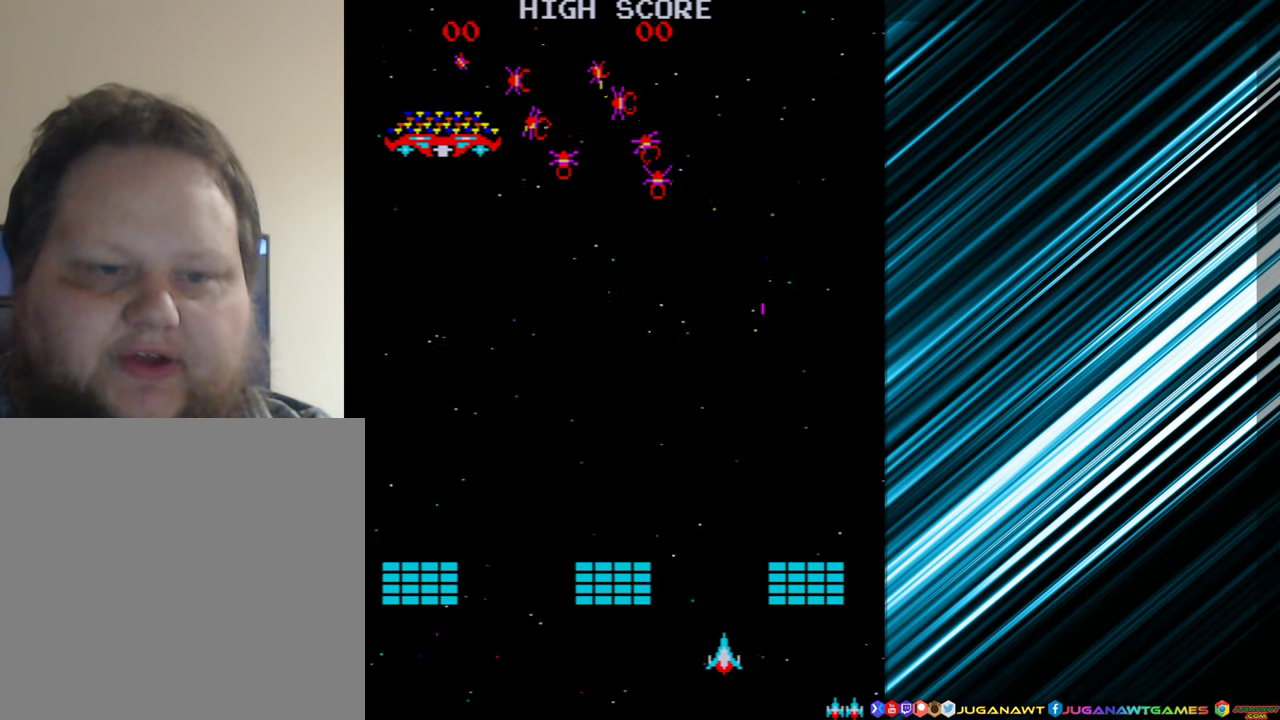
{"buttons": ["DPAD_RIGHT"], "events": [[133, "DPAD_LEFT", "up"], [200, "A", "down"], [283, "A", "up"], [400, "A", "down"], [466, "DPAD_RIGHT", "down"], [483, "A", "up"]]}
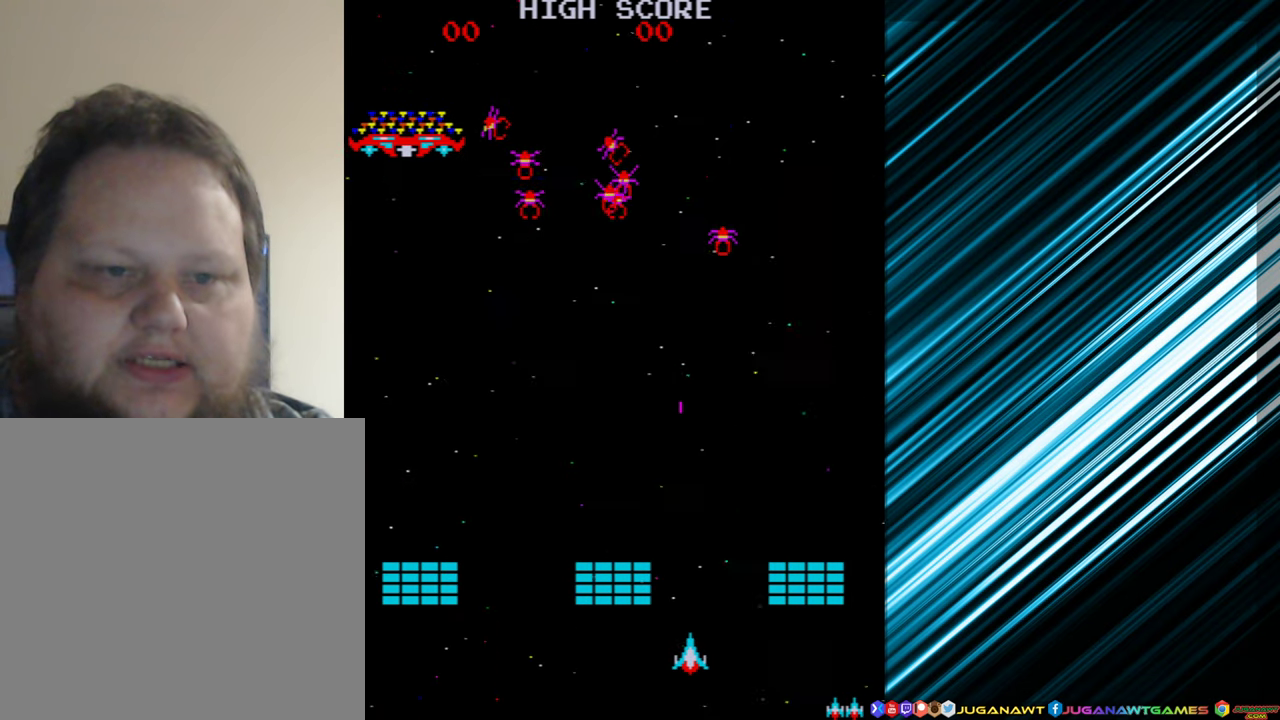
{"buttons": [], "events": [[116, "A", "down"], [116, "DPAD_RIGHT", "up"], [183, "A", "up"], [333, "A", "down"], [416, "A", "up"]]}